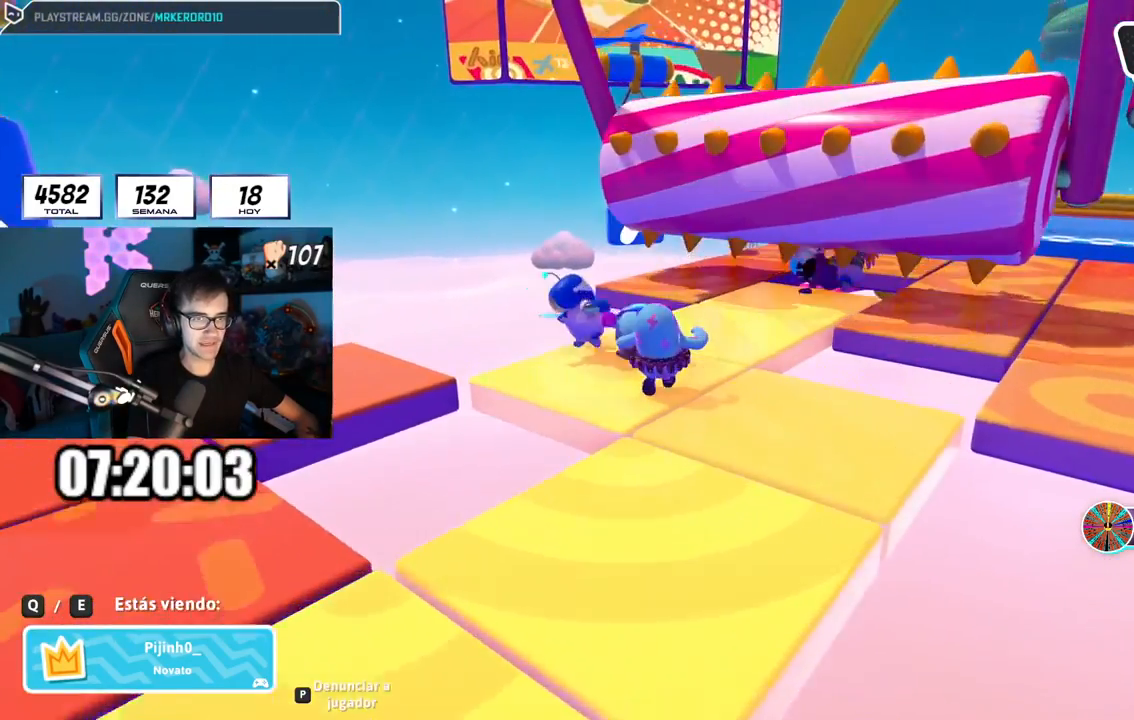
Gameplay with a controller (PlayStation layout); each line is a JSON object with the inputs held at the frame after it. "events" lists button and stick changes between this image and that frame as [ms after this image, input, new state], when the widget could be followed in between.
{"buttons": [], "left_stick": "center", "right_stick": "center", "events": [[67, "R1", "down"], [133, "R1", "up"]]}
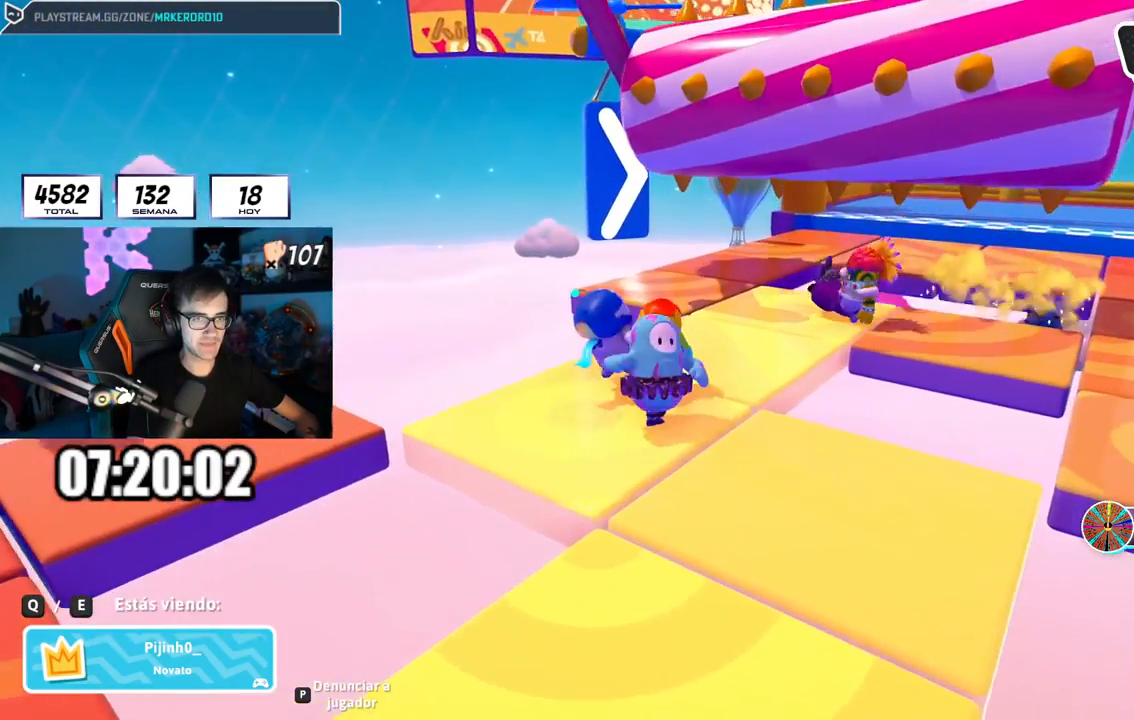
{"buttons": [], "left_stick": "center", "right_stick": "center", "events": []}
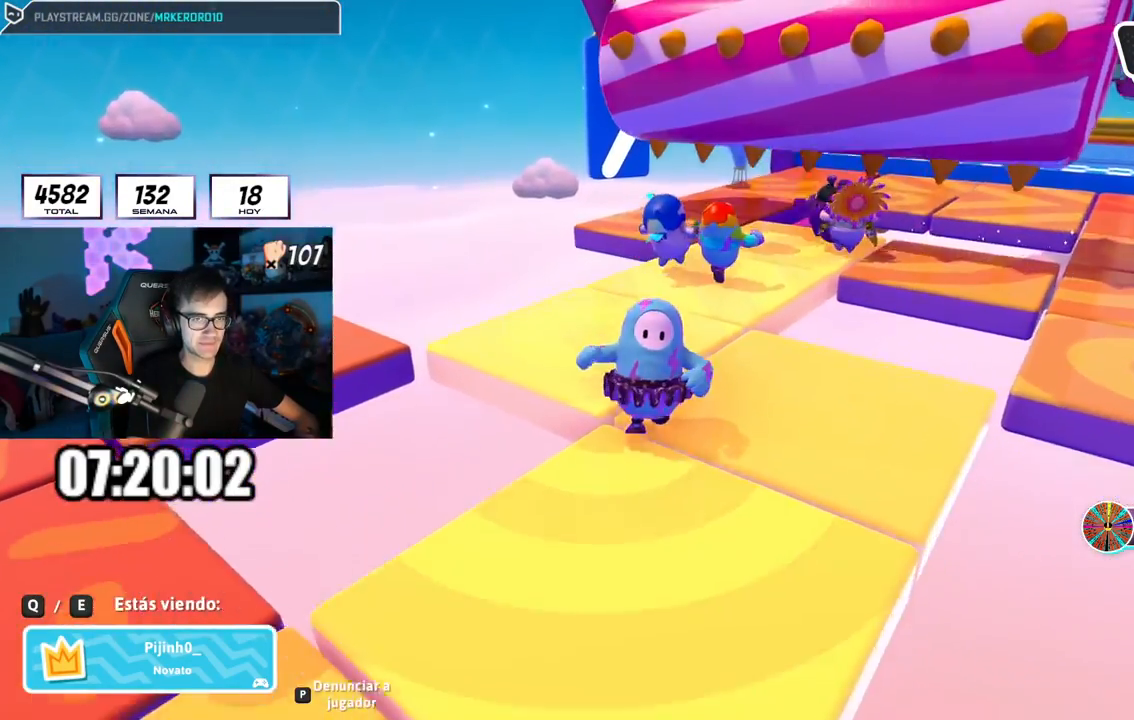
{"buttons": [], "left_stick": "center", "right_stick": "center", "events": []}
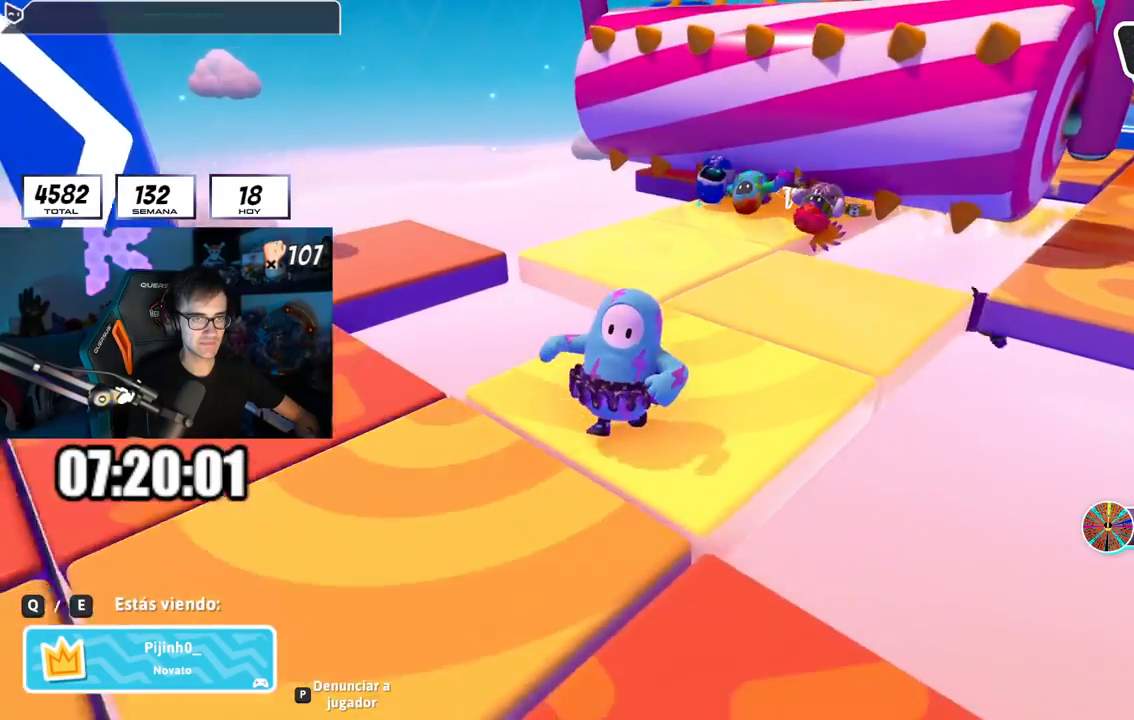
{"buttons": ["L1"], "left_stick": "center", "right_stick": "center", "events": [[501, "L1", "down"]]}
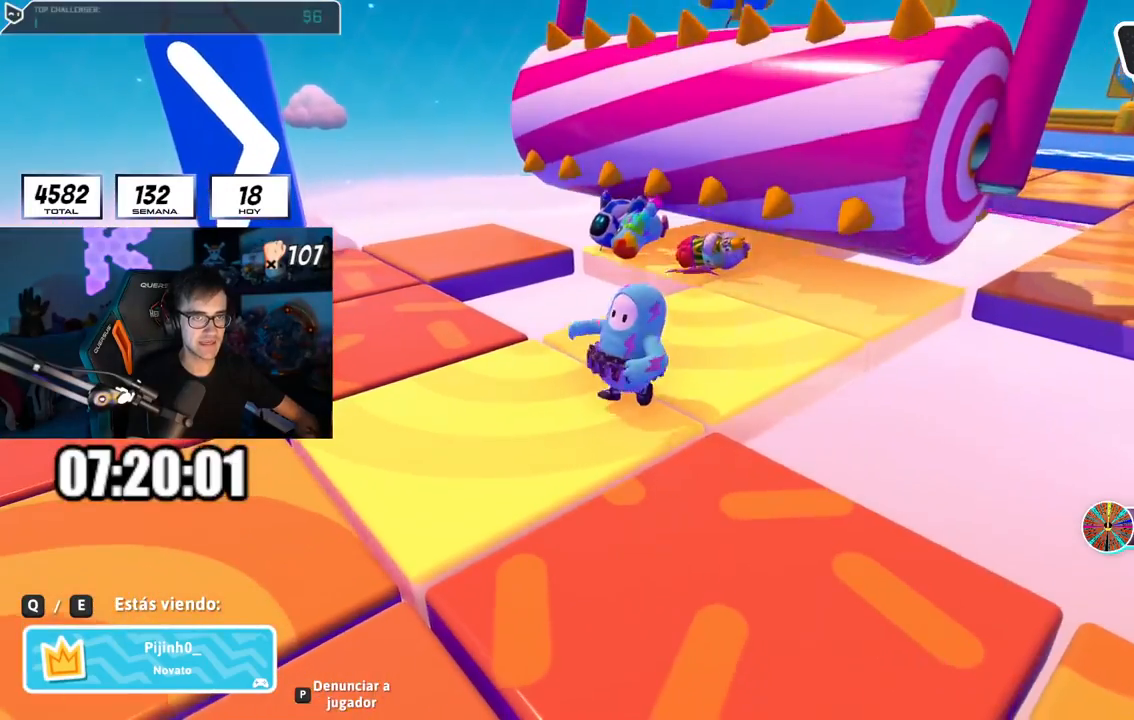
{"buttons": [], "left_stick": "center", "right_stick": "center", "events": [[50, "L1", "up"]]}
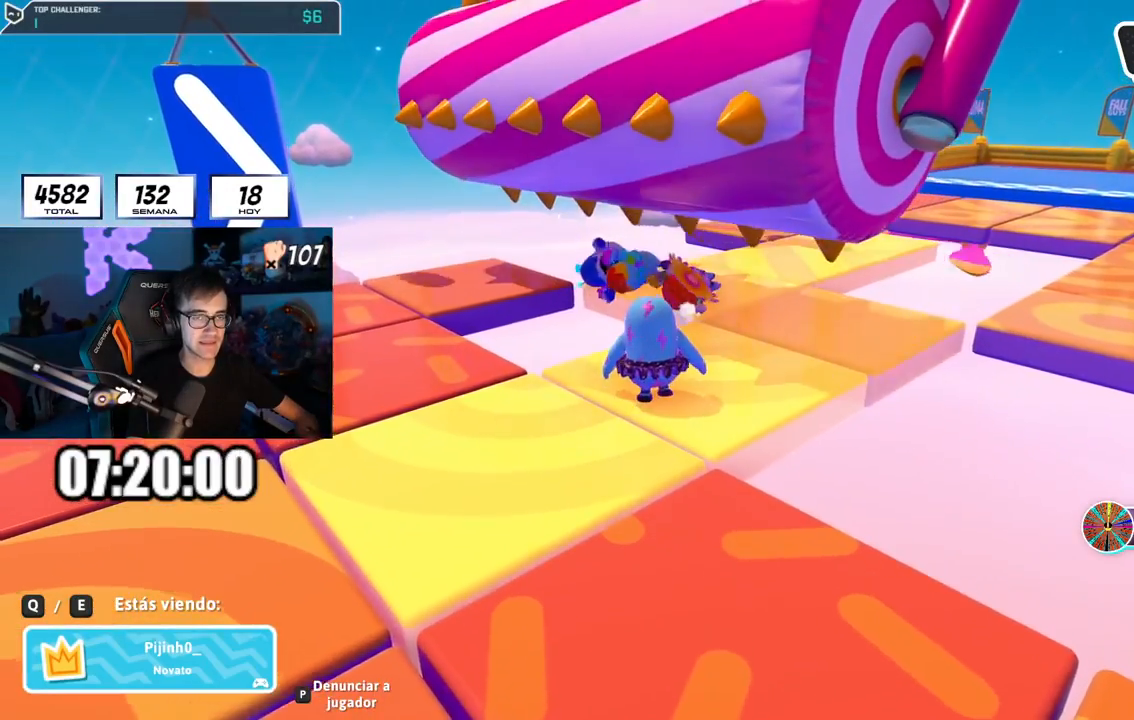
{"buttons": [], "left_stick": "center", "right_stick": "center", "events": []}
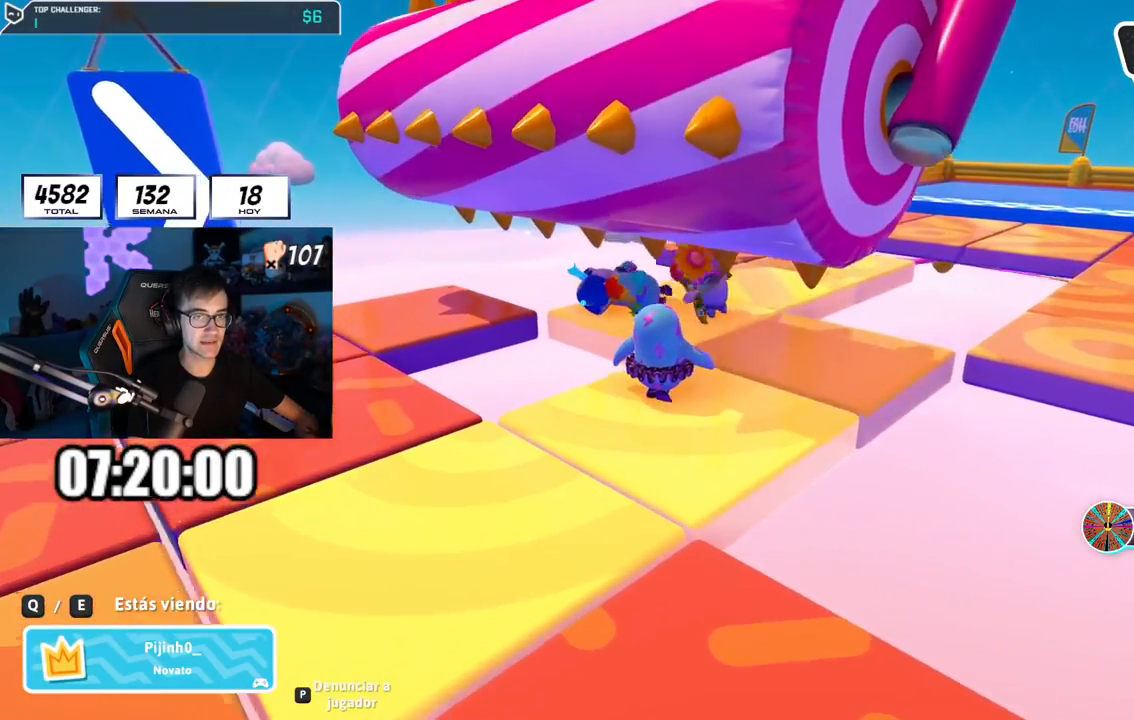
{"buttons": [], "left_stick": "center", "right_stick": "center", "events": []}
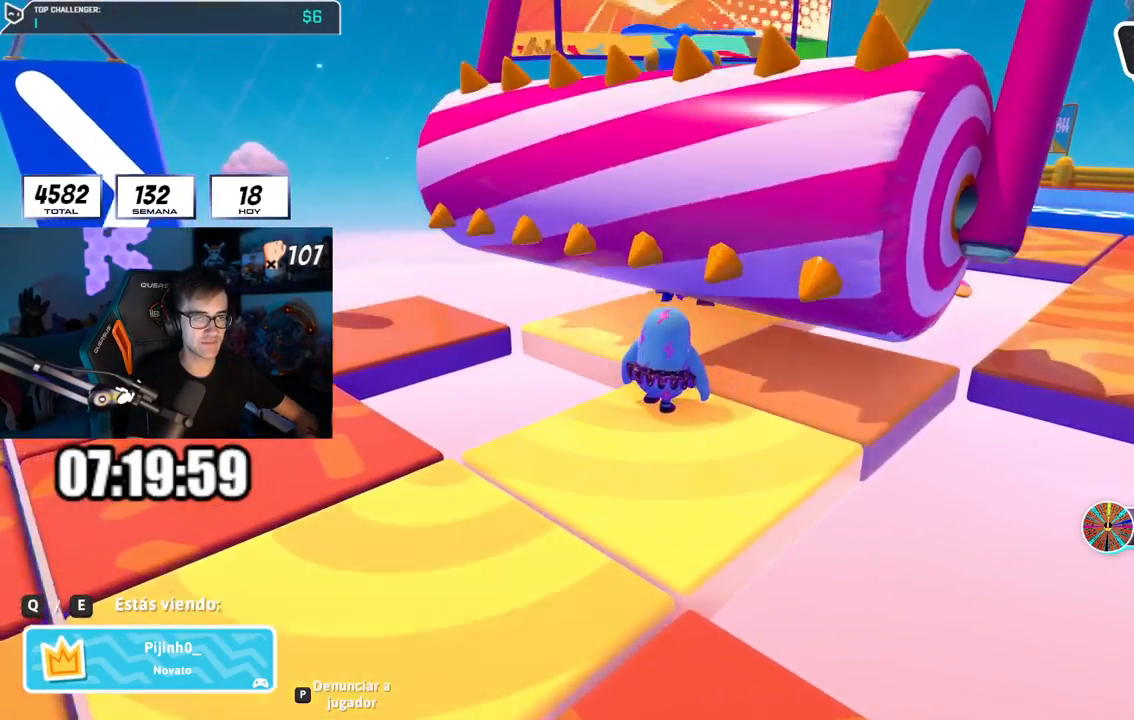
{"buttons": [], "left_stick": "center", "right_stick": "center", "events": []}
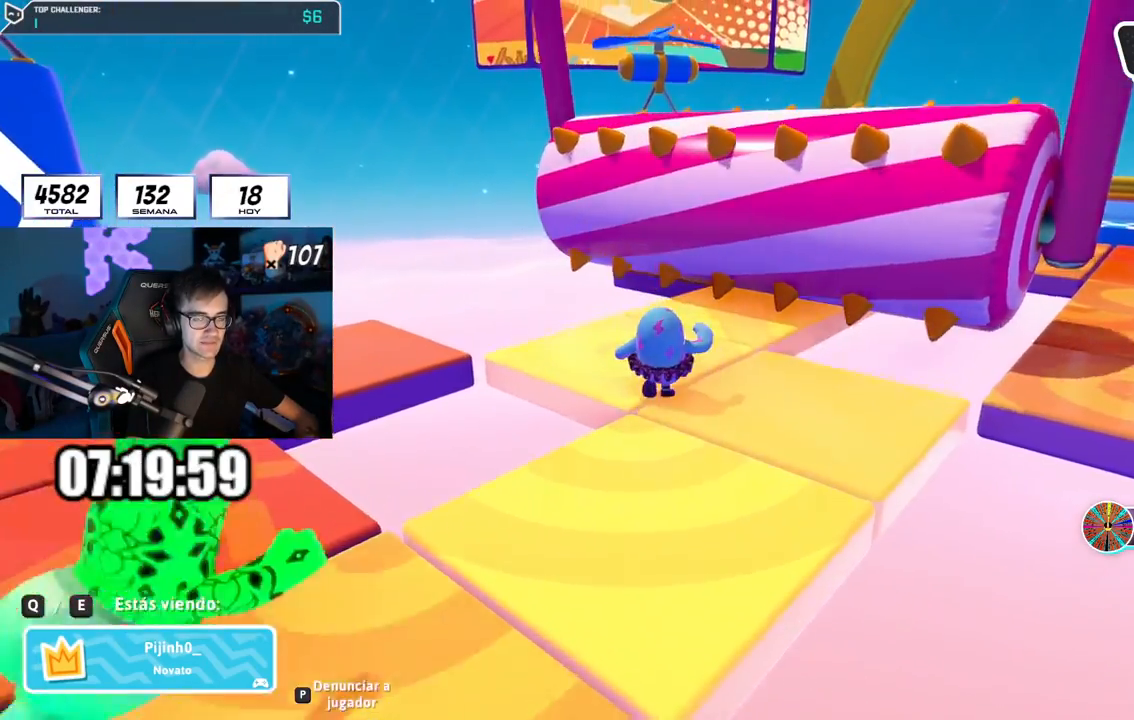
{"buttons": ["R1"], "left_stick": "center", "right_stick": "center", "events": [[467, "R1", "down"]]}
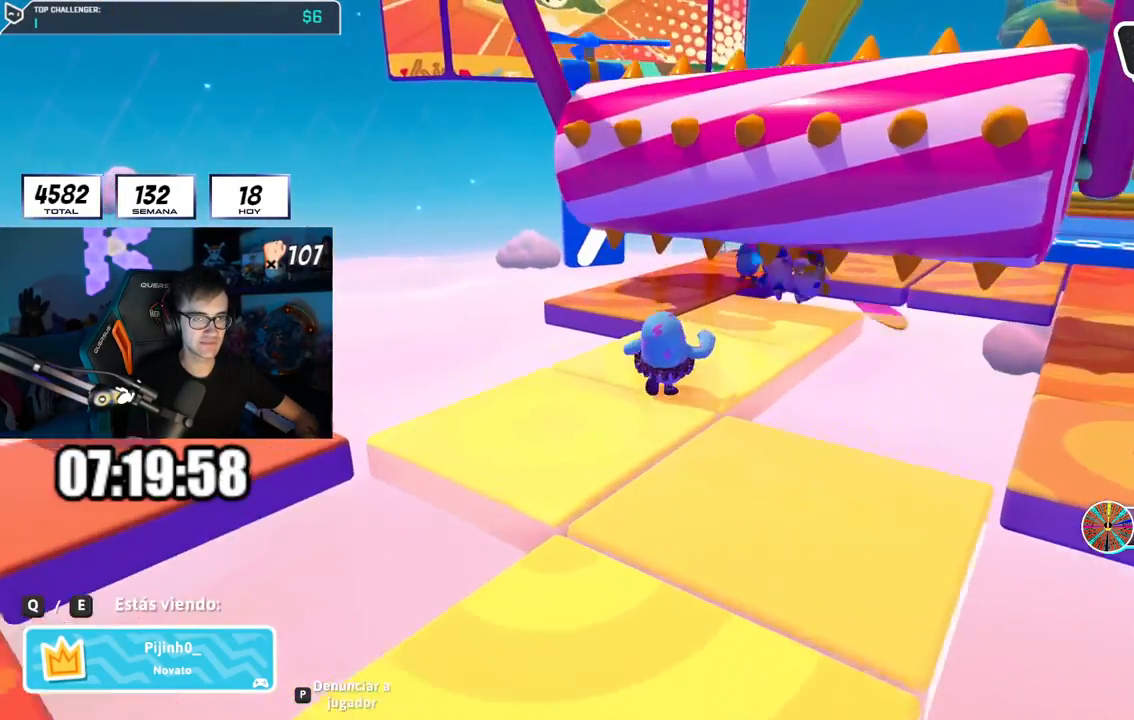
{"buttons": [], "left_stick": "center", "right_stick": "center", "events": [[33, "R1", "up"]]}
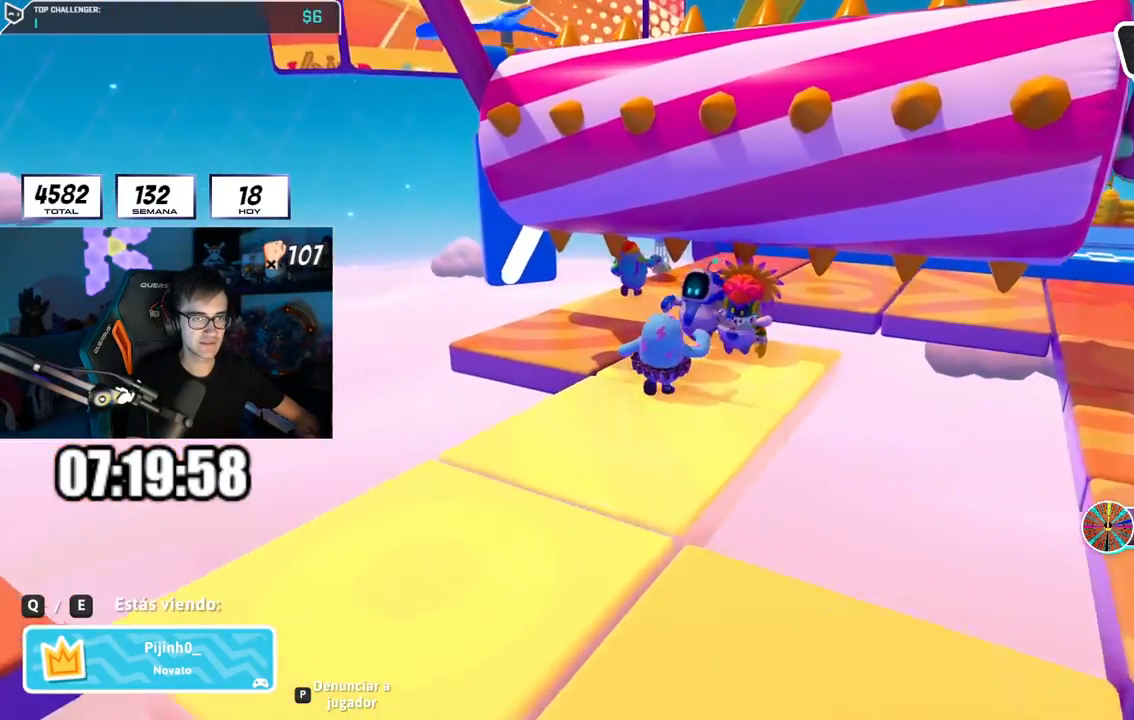
{"buttons": [], "left_stick": "center", "right_stick": "center", "events": []}
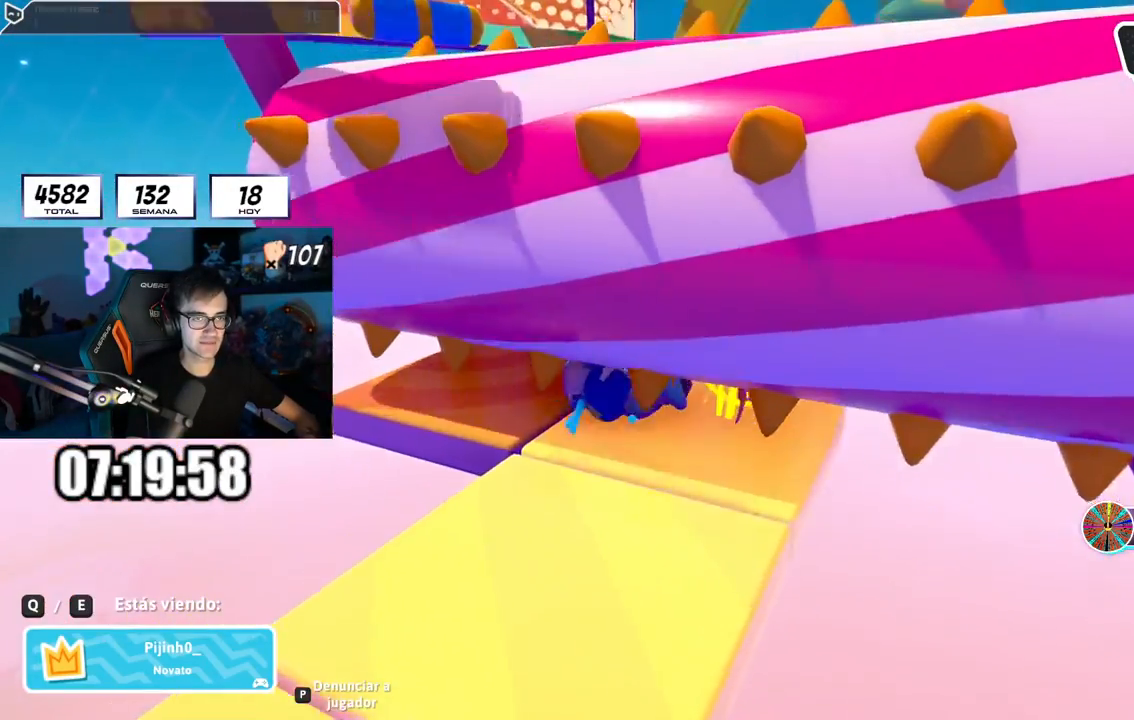
{"buttons": [], "left_stick": "center", "right_stick": "center", "events": [[100, "R1", "down"], [216, "R1", "up"]]}
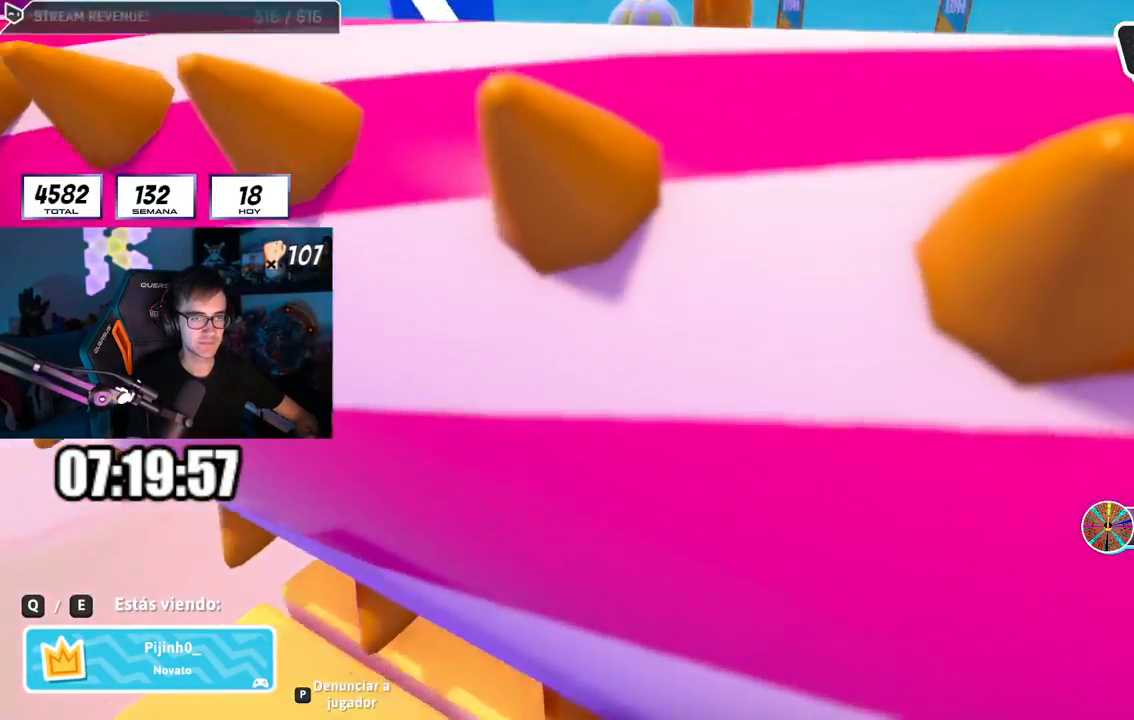
{"buttons": [], "left_stick": "center", "right_stick": "center", "events": [[317, "R1", "down"], [451, "R1", "up"]]}
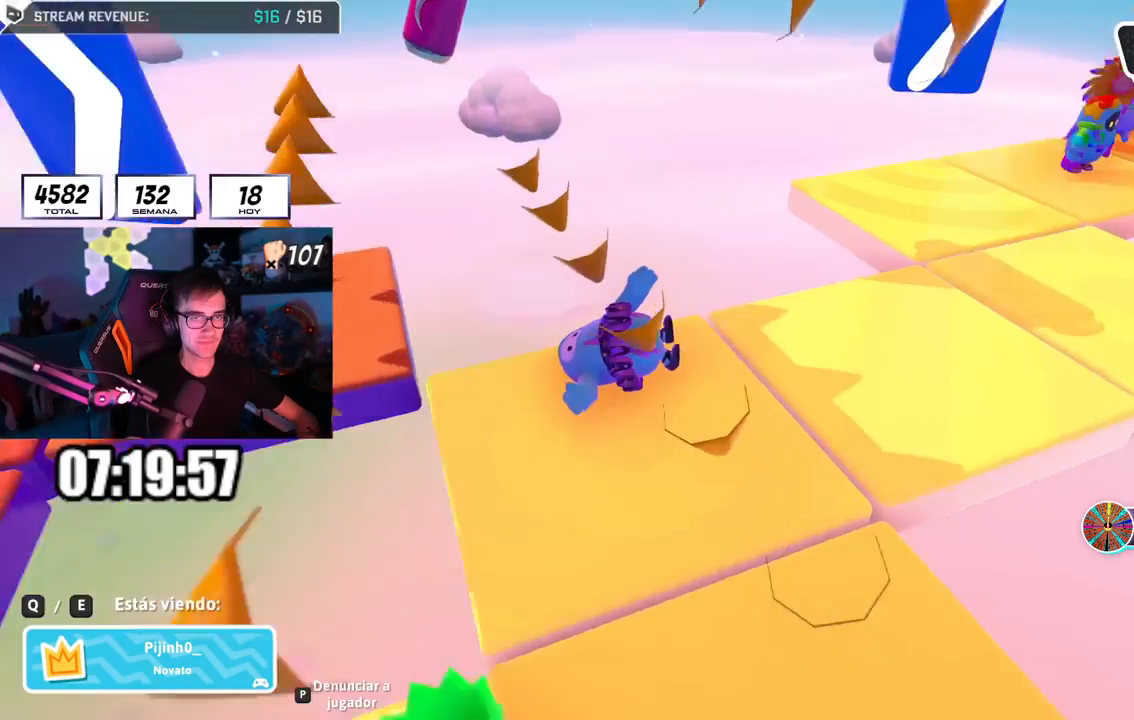
{"buttons": [], "left_stick": "center", "right_stick": "center", "events": []}
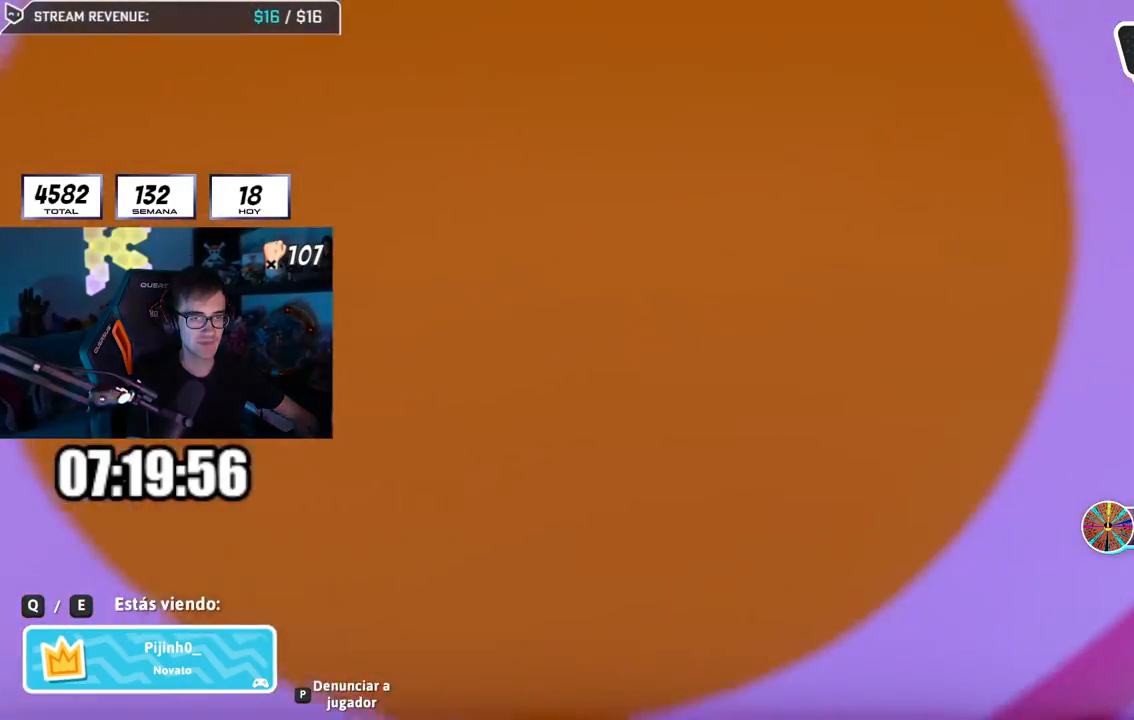
{"buttons": [], "left_stick": "center", "right_stick": "center", "events": []}
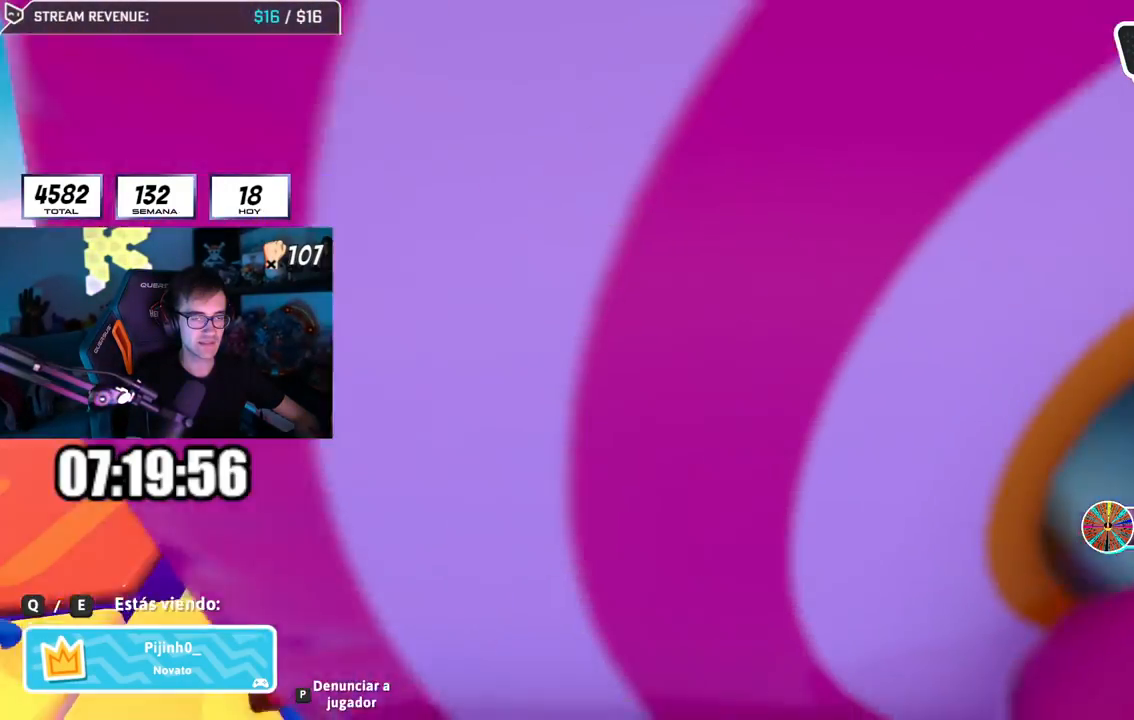
{"buttons": [], "left_stick": "center", "right_stick": "center", "events": [[166, "L1", "down"], [250, "L1", "up"]]}
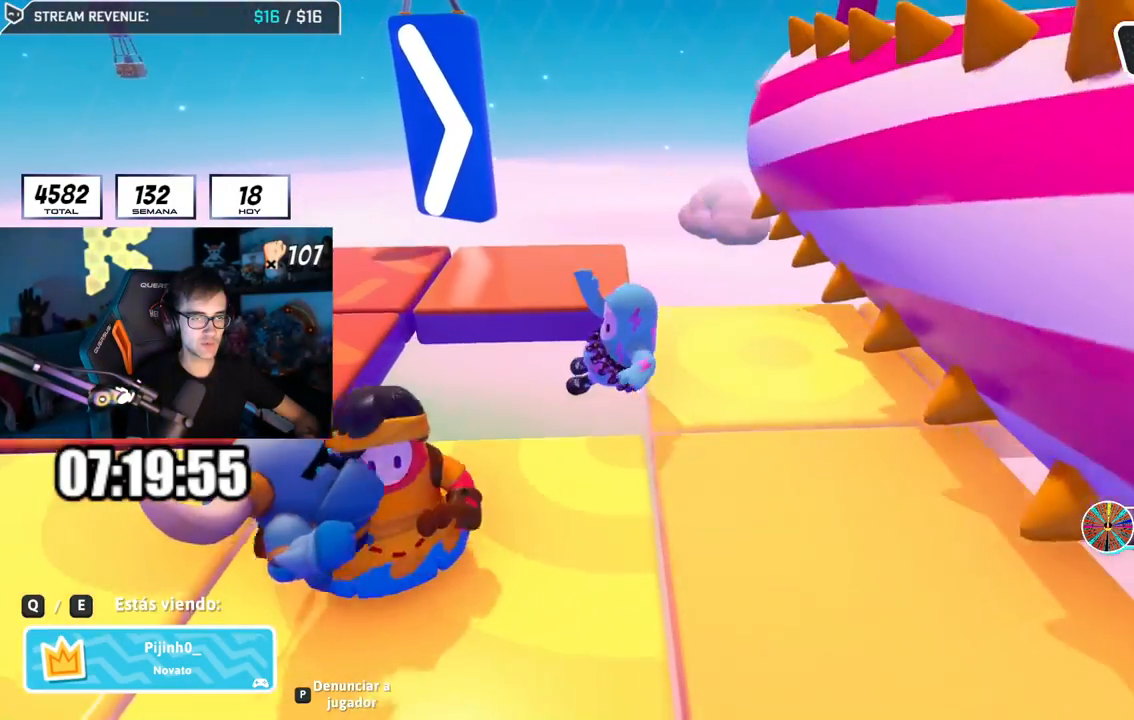
{"buttons": [], "left_stick": "center", "right_stick": "center", "events": []}